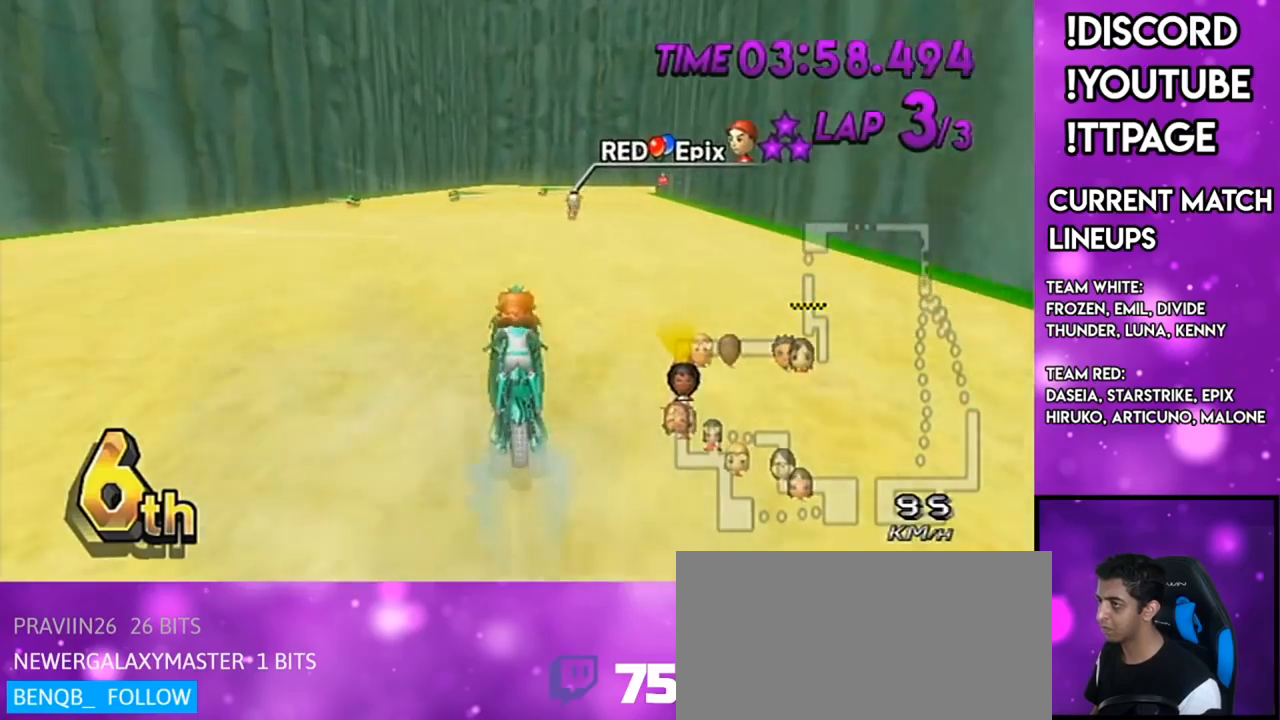
Gameplay with a controller (Nintendo layout); each line is a JSON object with the inputs held at the frame after it. "events" lists button and stick changes between this image and that frame as [ms after this image, input, new state], when the widget could be followed in between. Not read: L3 R3.
{"buttons": ["A", "R1"], "left_stick": "right", "right_stick": "center", "events": [[50, "R1", "down"], [67, "DPAD_LEFT", "down"], [67, "DPAD_UP", "down"], [67, "R1", "up"], [134, "DPAD_LEFT", "up"], [134, "DPAD_UP", "up"], [134, "R1", "down"], [267, "left_stick", "right"]]}
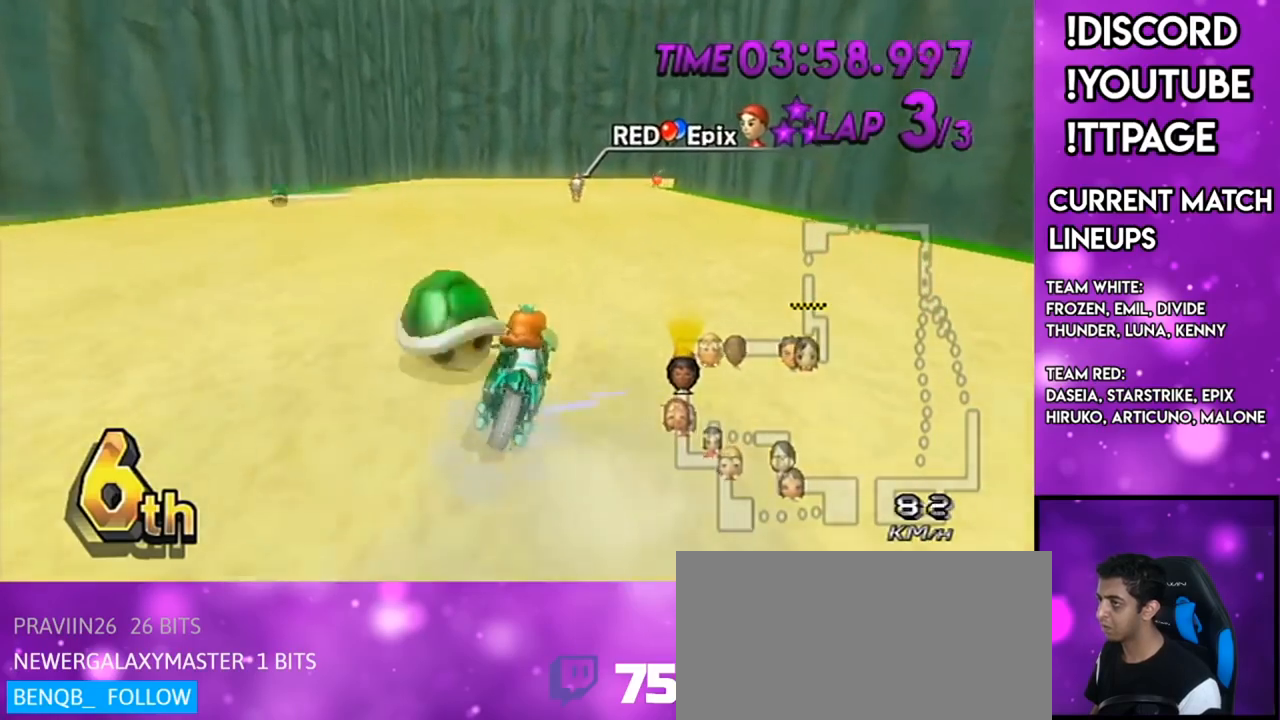
{"buttons": ["A", "R1"], "left_stick": "up", "right_stick": "center", "events": [[50, "R1", "up"], [83, "left_stick", "center"], [167, "R1", "down"], [233, "left_stick", "up"], [283, "right_stick", "left"], [334, "right_stick", "center"]]}
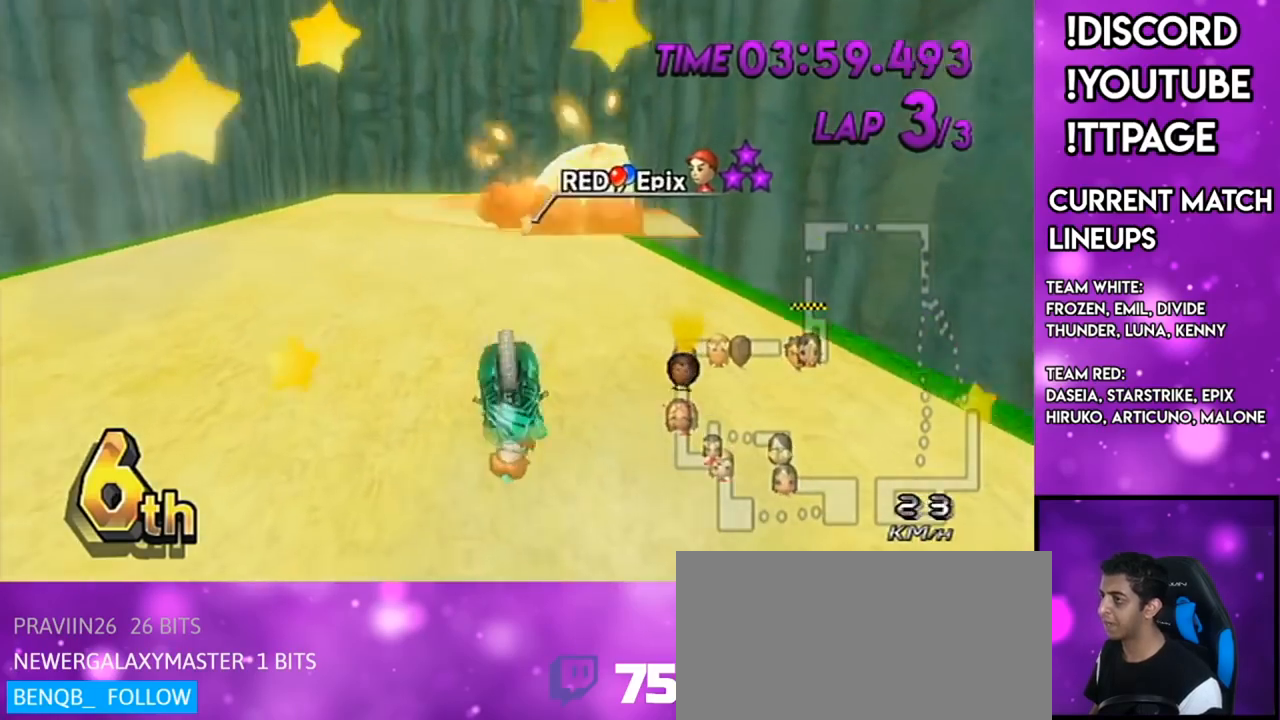
{"buttons": ["A", "R1"], "left_stick": "up", "right_stick": "center", "events": []}
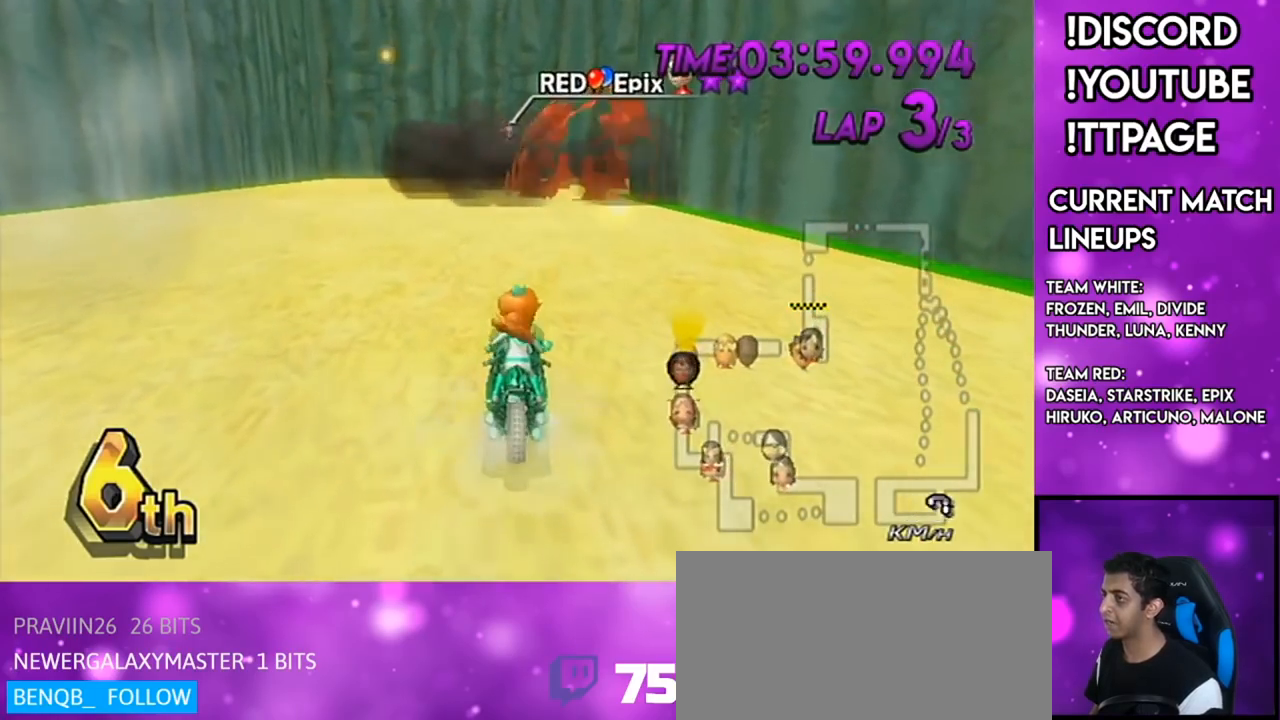
{"buttons": ["A", "R1"], "left_stick": "up", "right_stick": "center", "events": []}
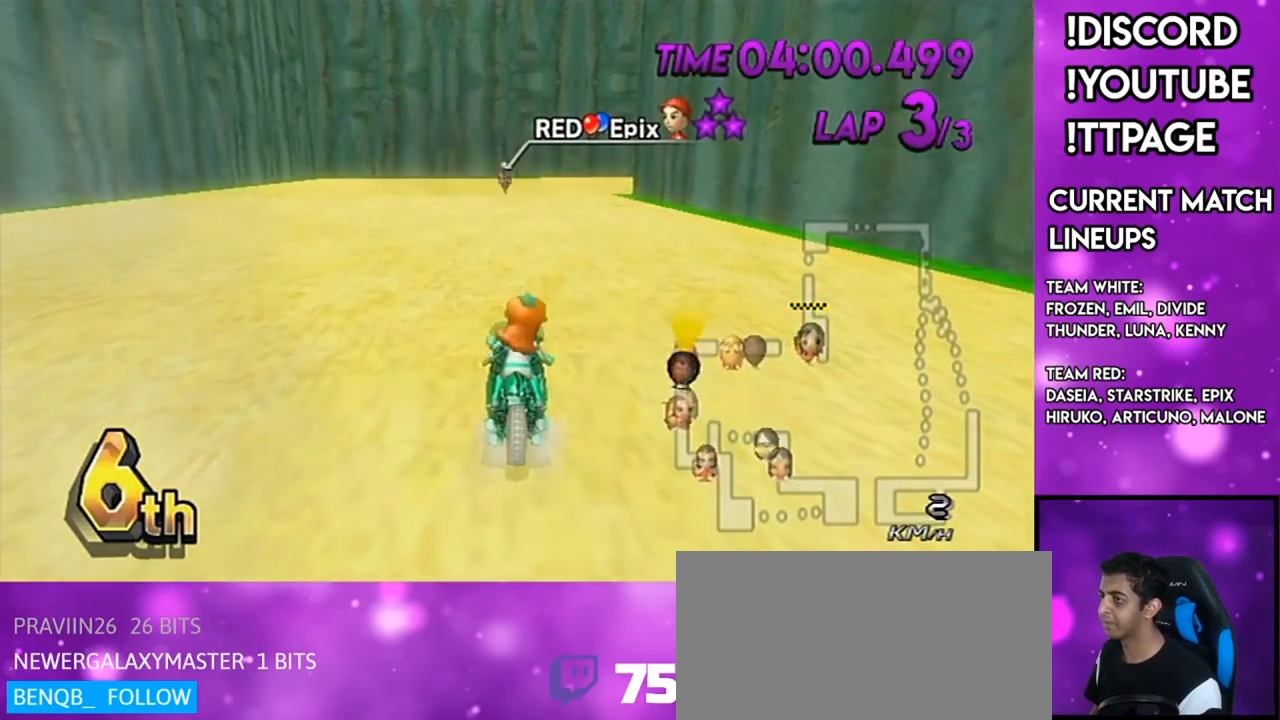
{"buttons": ["A", "R1"], "left_stick": "up", "right_stick": "center", "events": []}
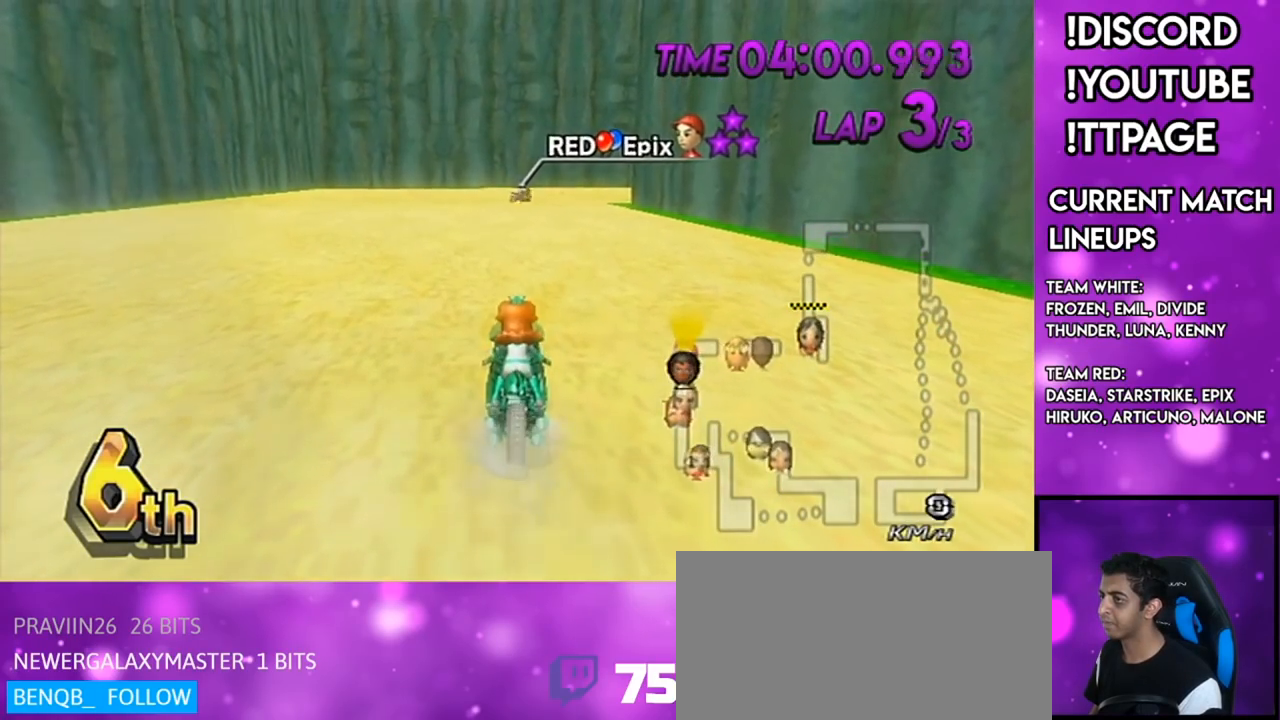
{"buttons": ["A", "X", "R1"], "left_stick": "up", "right_stick": "center", "events": [[117, "X", "down"]]}
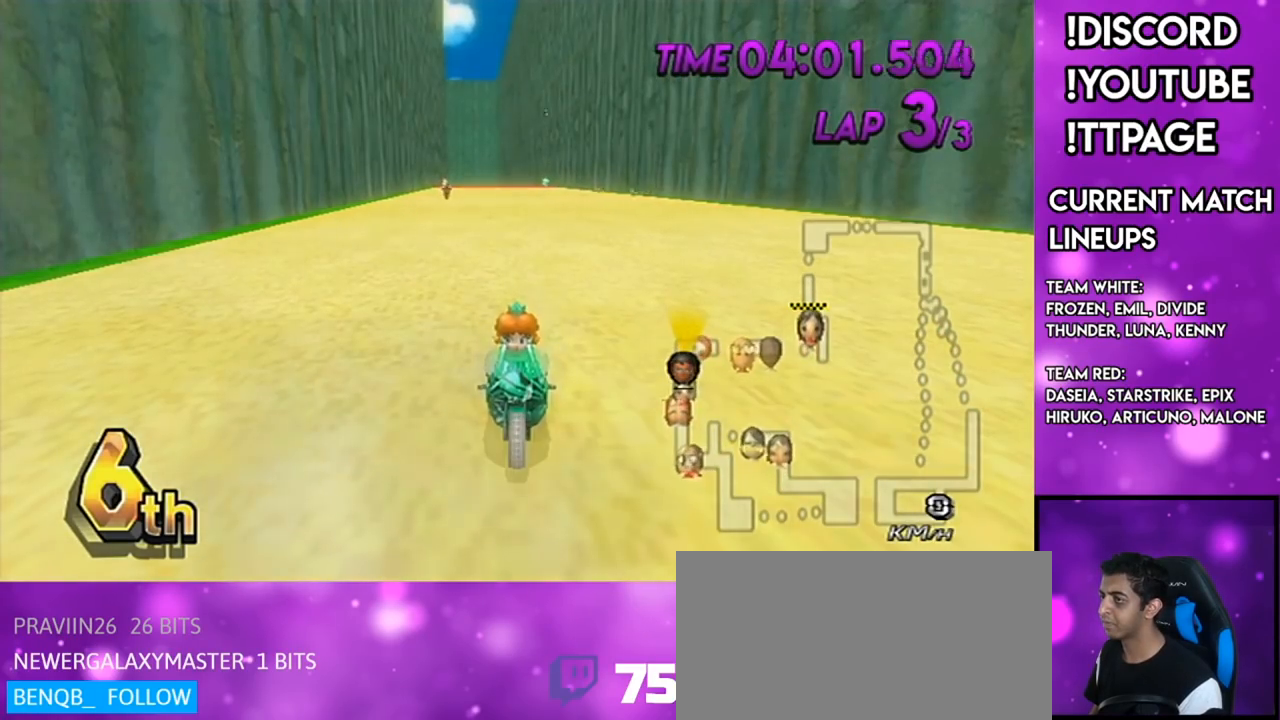
{"buttons": ["A", "X", "R1"], "left_stick": "up", "right_stick": "center", "events": []}
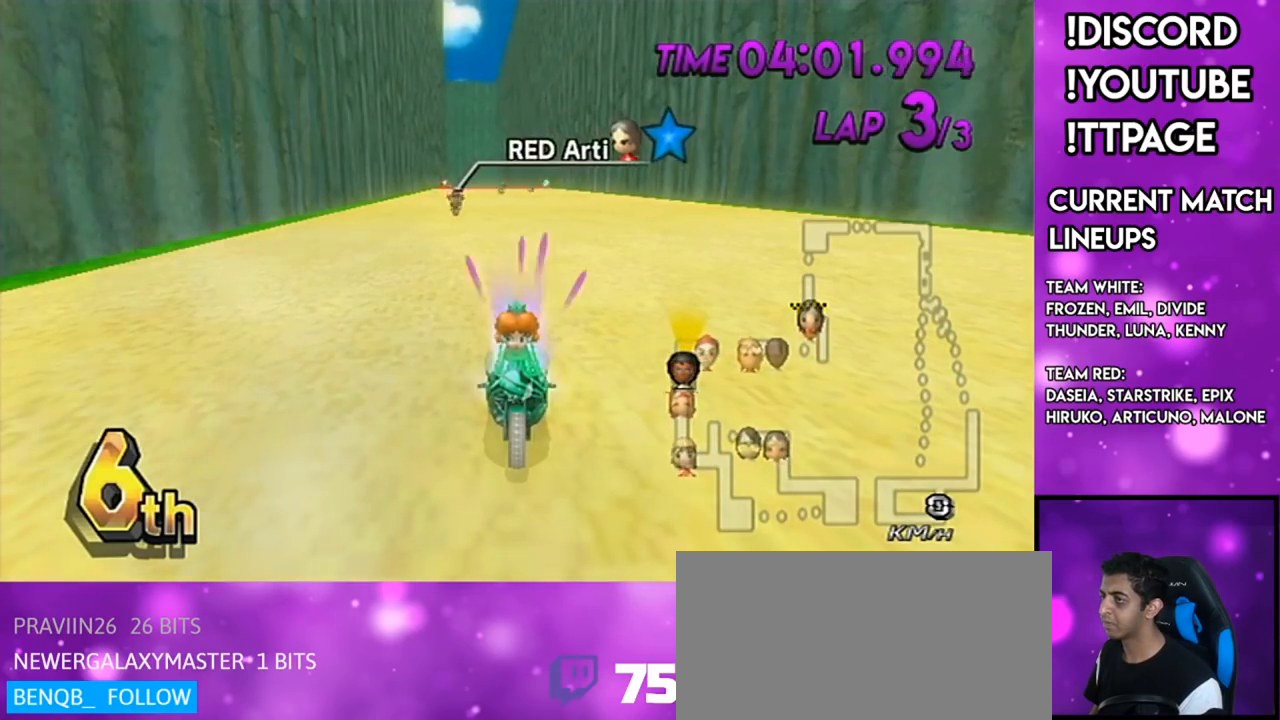
{"buttons": ["A", "DPAD_UP"], "left_stick": "center", "right_stick": "center", "events": [[83, "X", "up"], [100, "R1", "up"], [267, "X", "down"], [300, "left_stick", "center"], [384, "DPAD_UP", "down"], [384, "X", "up"], [450, "DPAD_LEFT", "down"], [484, "DPAD_LEFT", "up"]]}
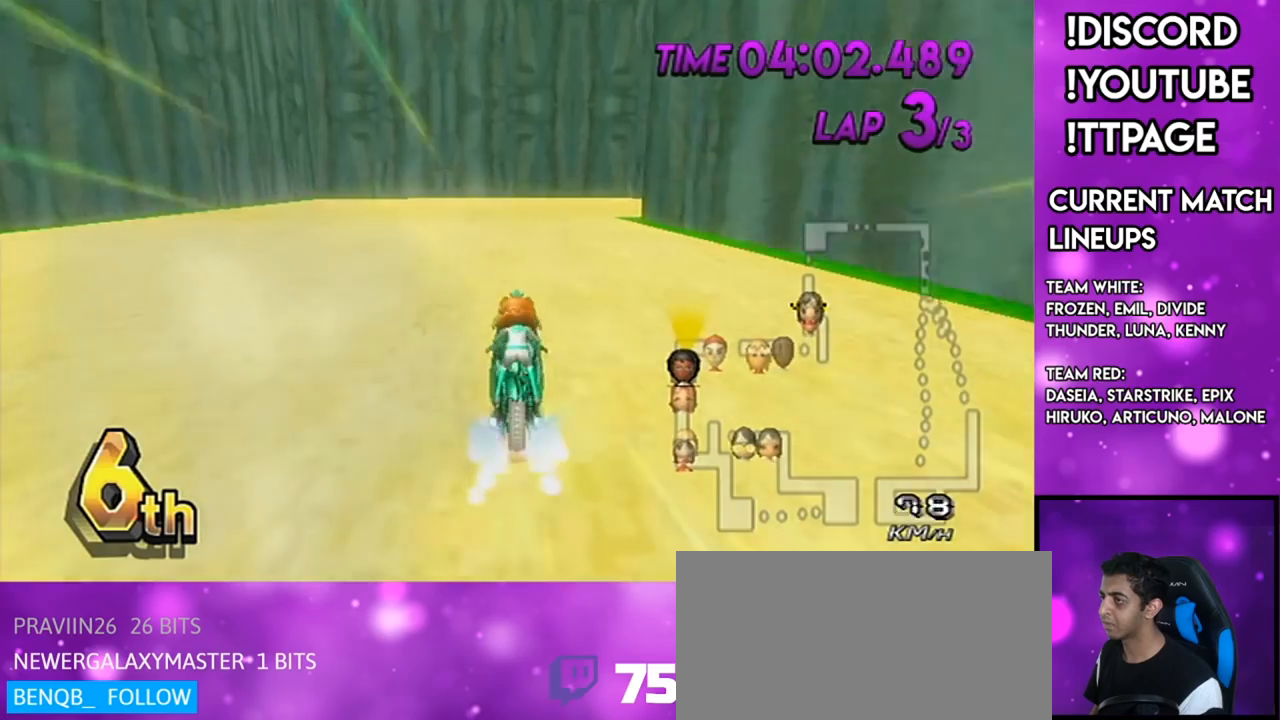
{"buttons": ["A", "R1"], "left_stick": "right", "right_stick": "center", "events": [[17, "DPAD_UP", "up"], [100, "R1", "down"], [234, "X", "down"], [267, "left_stick", "right"], [351, "X", "up"]]}
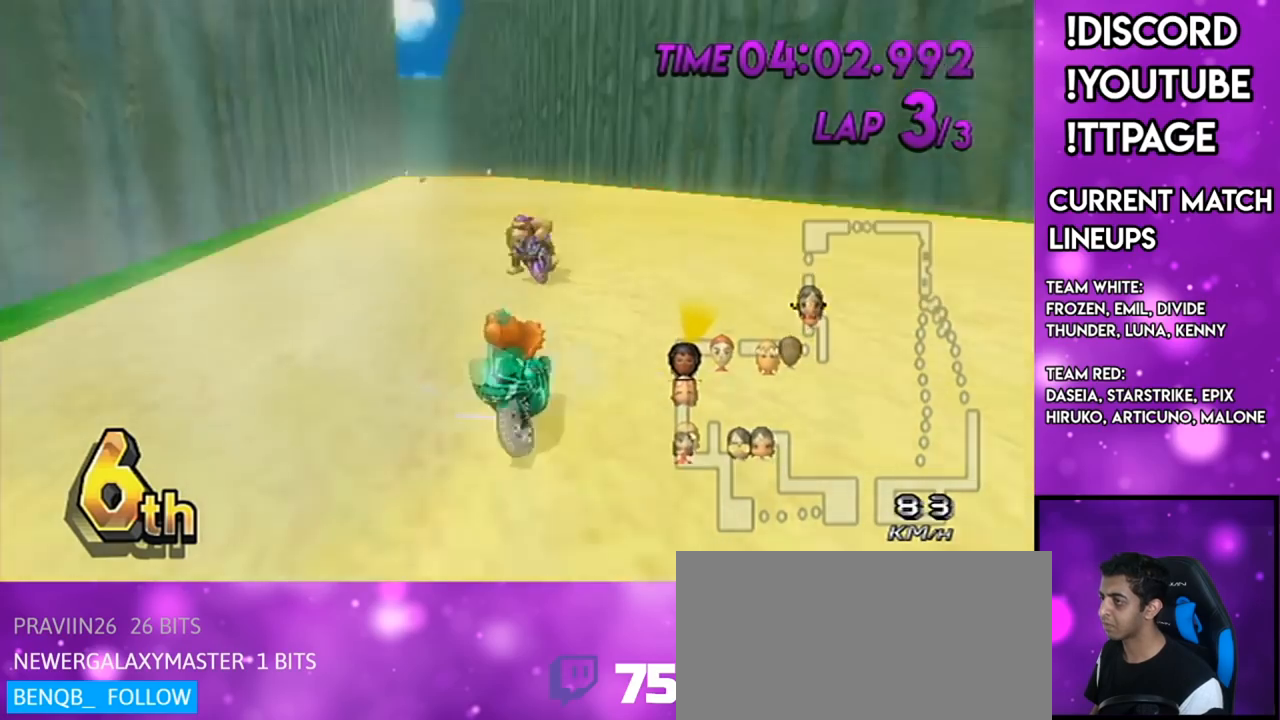
{"buttons": ["A", "R1"], "left_stick": "right", "right_stick": "center", "events": [[17, "X", "down"], [200, "X", "up"]]}
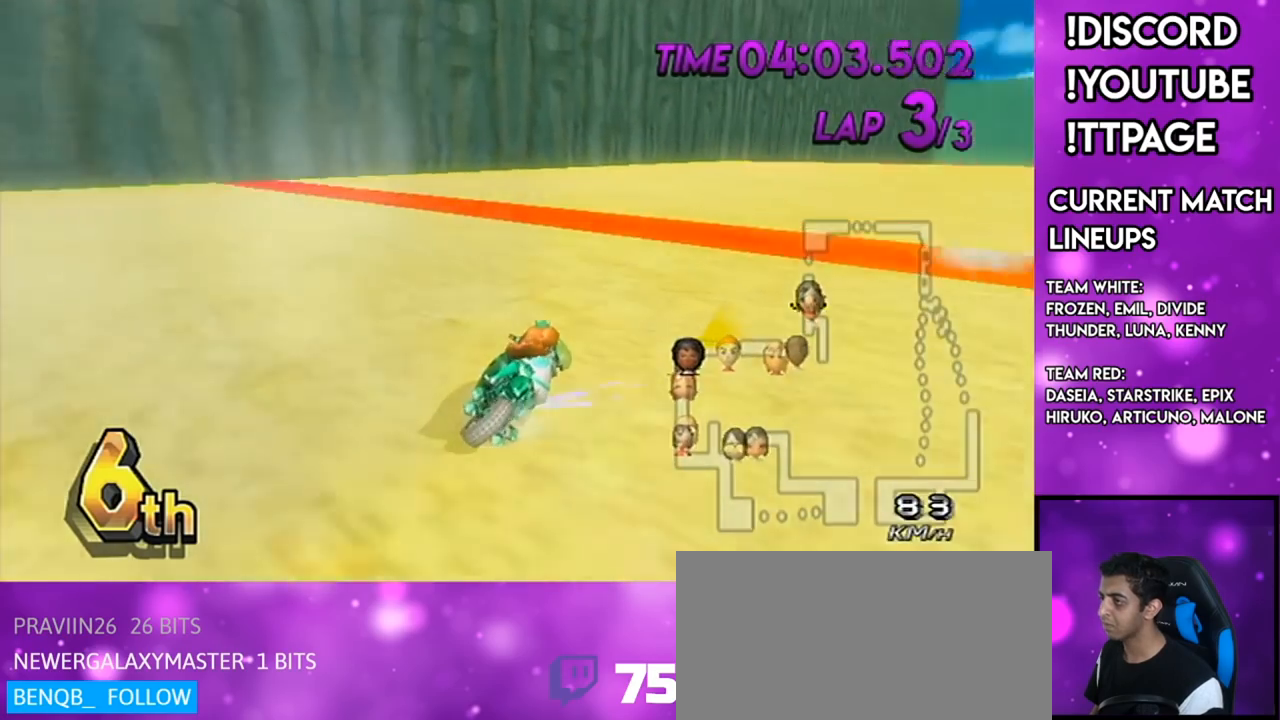
{"buttons": ["A", "X", "R1"], "left_stick": "left", "right_stick": "center", "events": [[267, "left_stick", "left"], [351, "X", "down"]]}
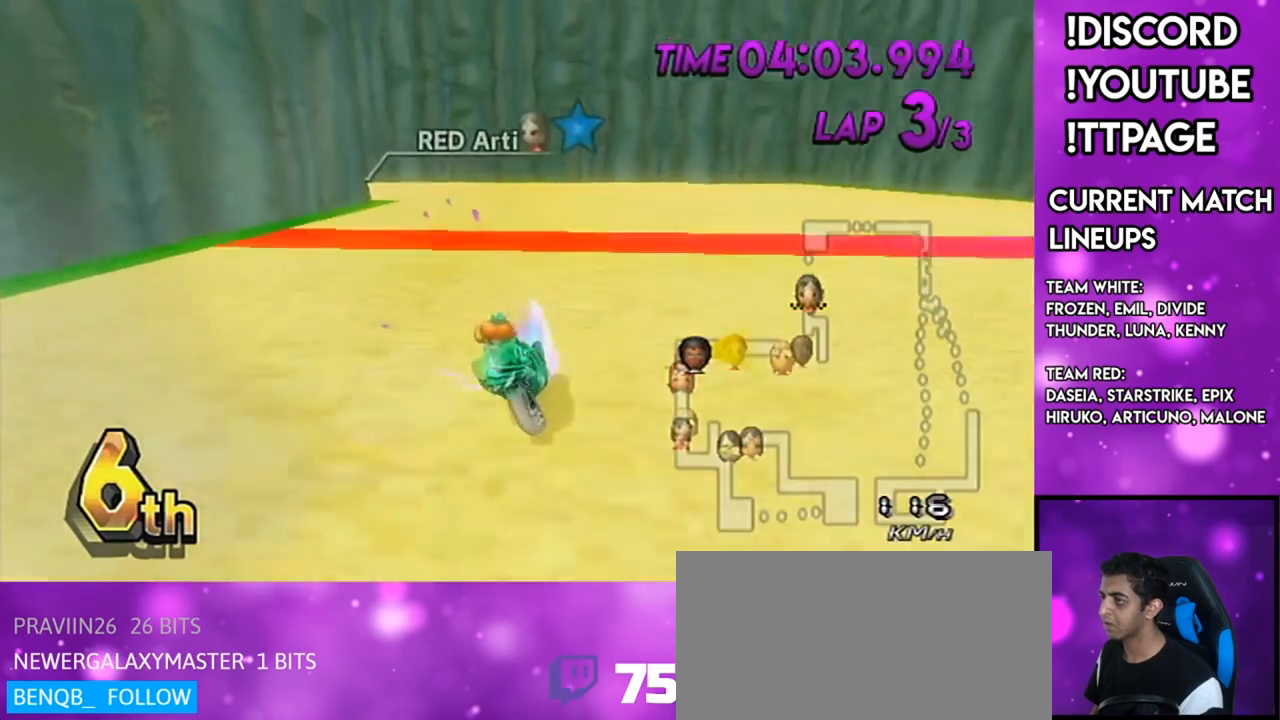
{"buttons": ["A", "X", "R1"], "left_stick": "left", "right_stick": "center", "events": [[117, "X", "up"], [434, "X", "down"]]}
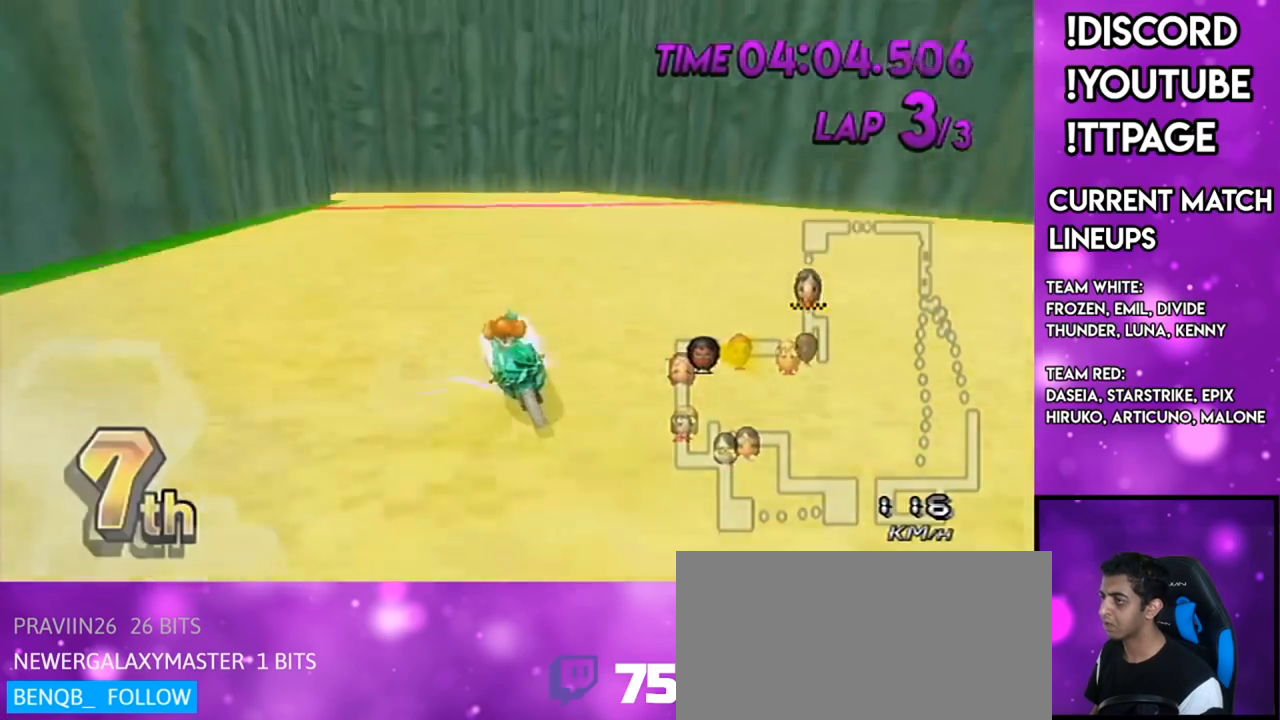
{"buttons": ["A"], "left_stick": "left", "right_stick": "center", "events": [[50, "X", "up"], [468, "R1", "up"]]}
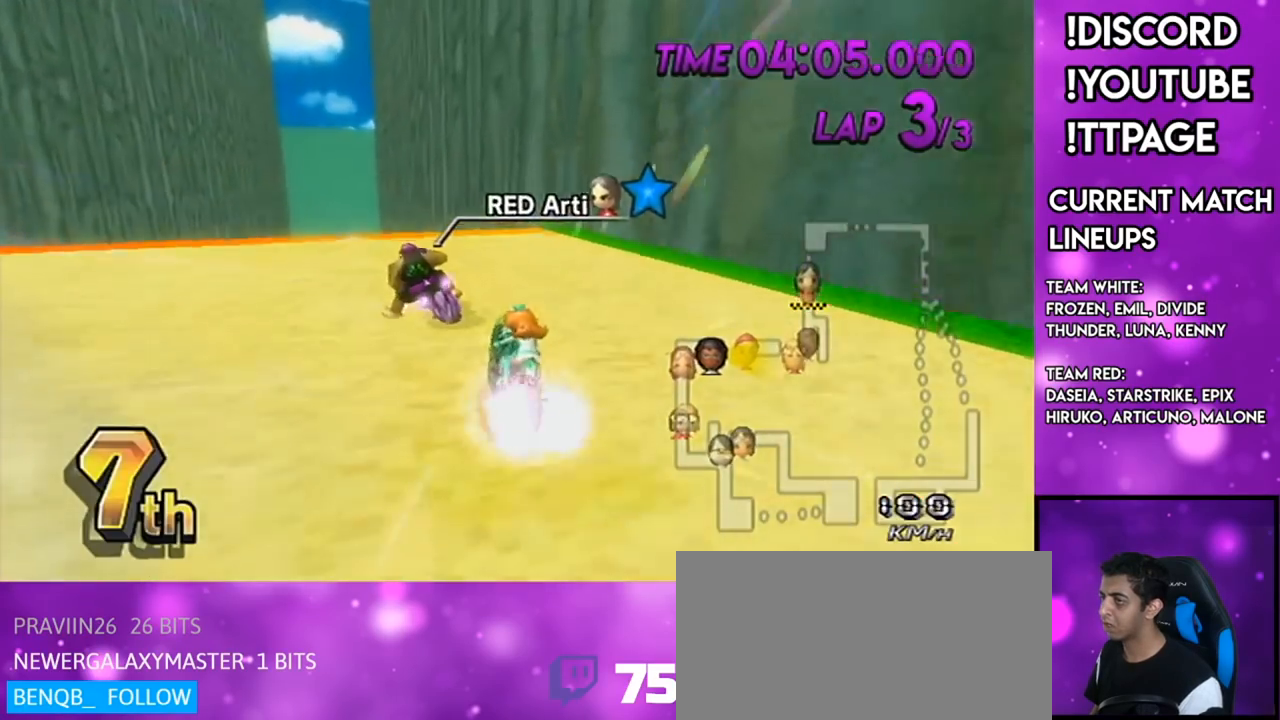
{"buttons": ["A", "DPAD_DOWN"], "left_stick": "center", "right_stick": "center", "events": [[133, "DPAD_LEFT", "down"], [133, "DPAD_UP", "down"], [133, "left_stick", "down-left"], [217, "DPAD_LEFT", "up"], [217, "DPAD_UP", "up"], [367, "left_stick", "center"], [500, "DPAD_DOWN", "down"]]}
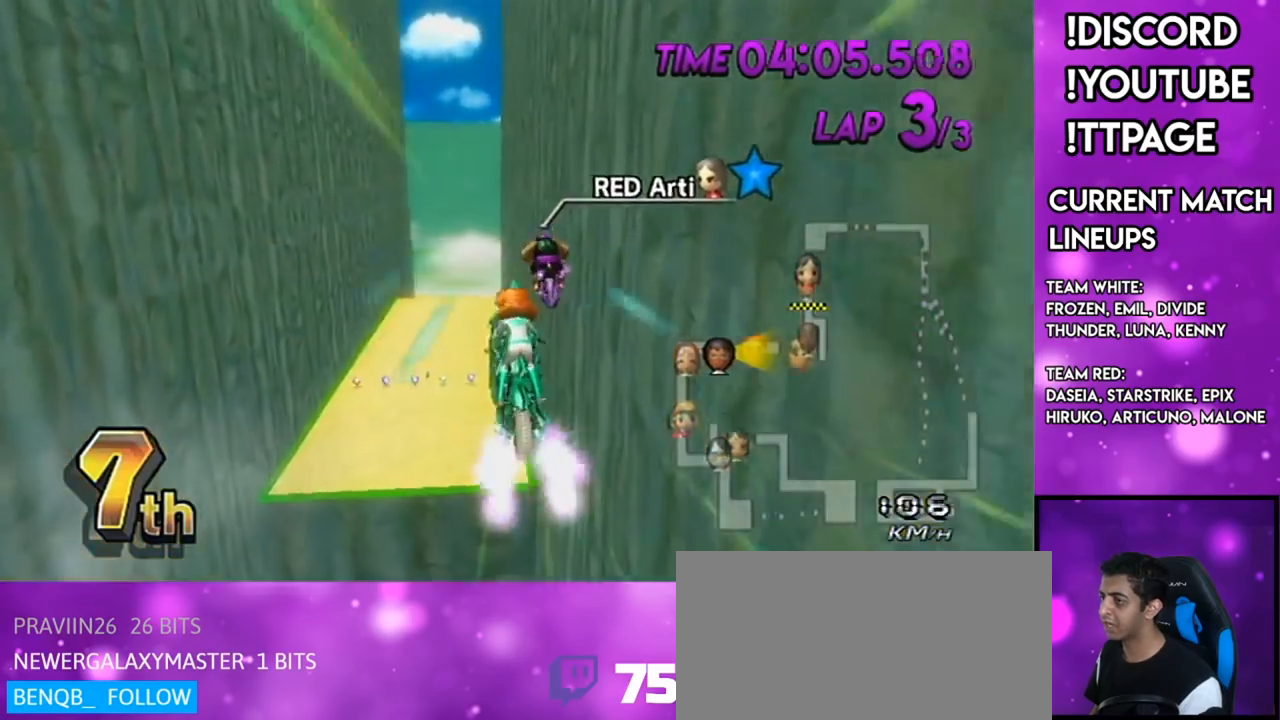
{"buttons": ["A"], "left_stick": "center", "right_stick": "center", "events": [[50, "left_stick", "down-left"], [84, "DPAD_DOWN", "up"], [384, "left_stick", "center"], [434, "R1", "down"], [468, "R1", "up"]]}
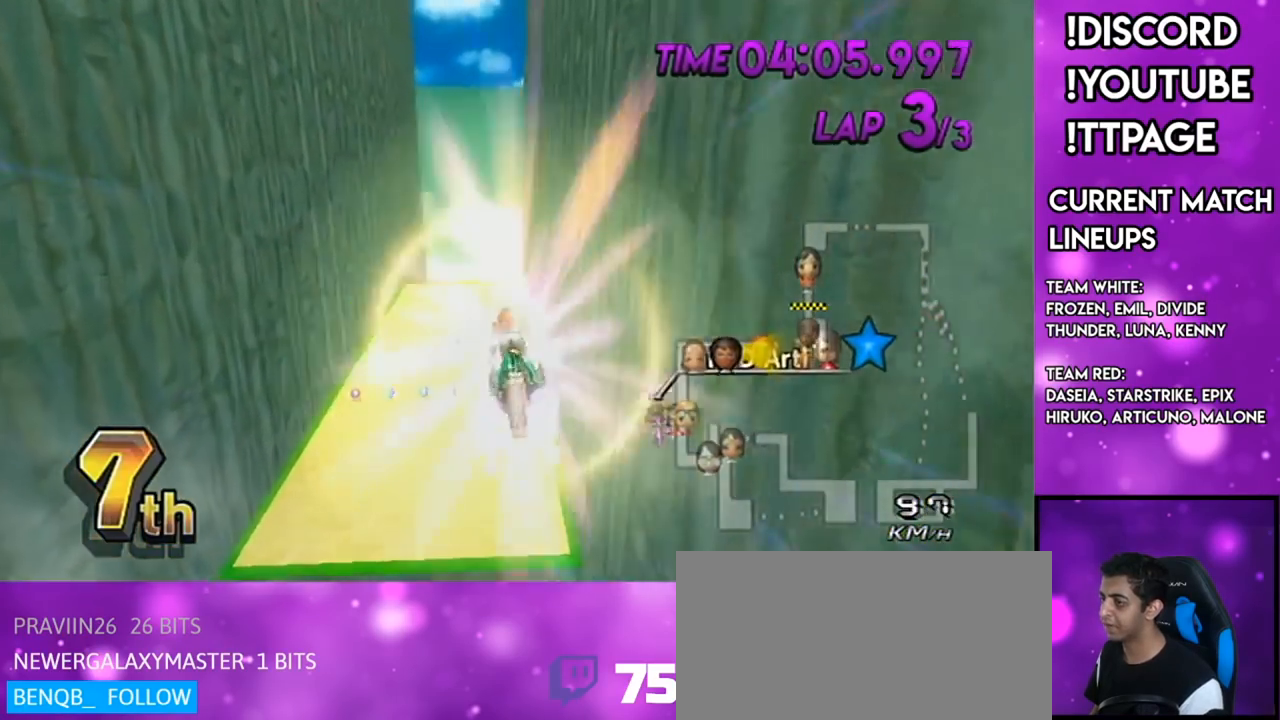
{"buttons": ["A"], "left_stick": "down", "right_stick": "center", "events": [[83, "left_stick", "down"]]}
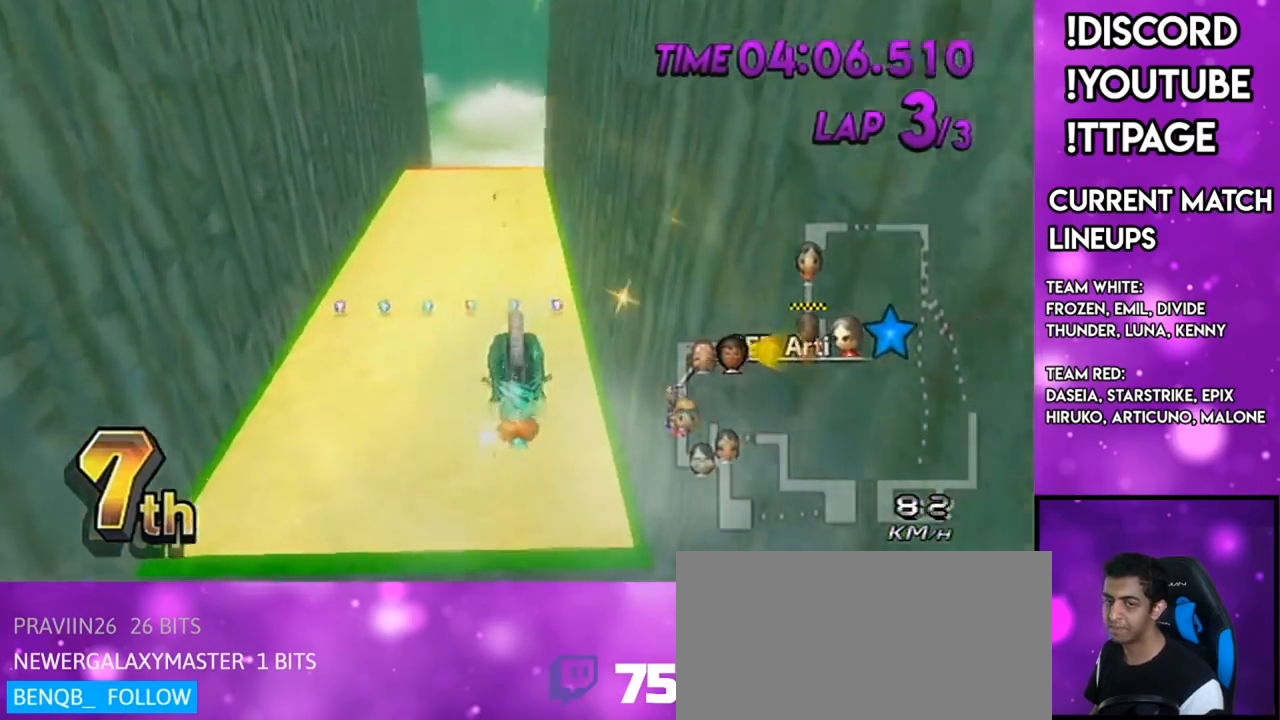
{"buttons": ["A"], "left_stick": "down", "right_stick": "center", "events": []}
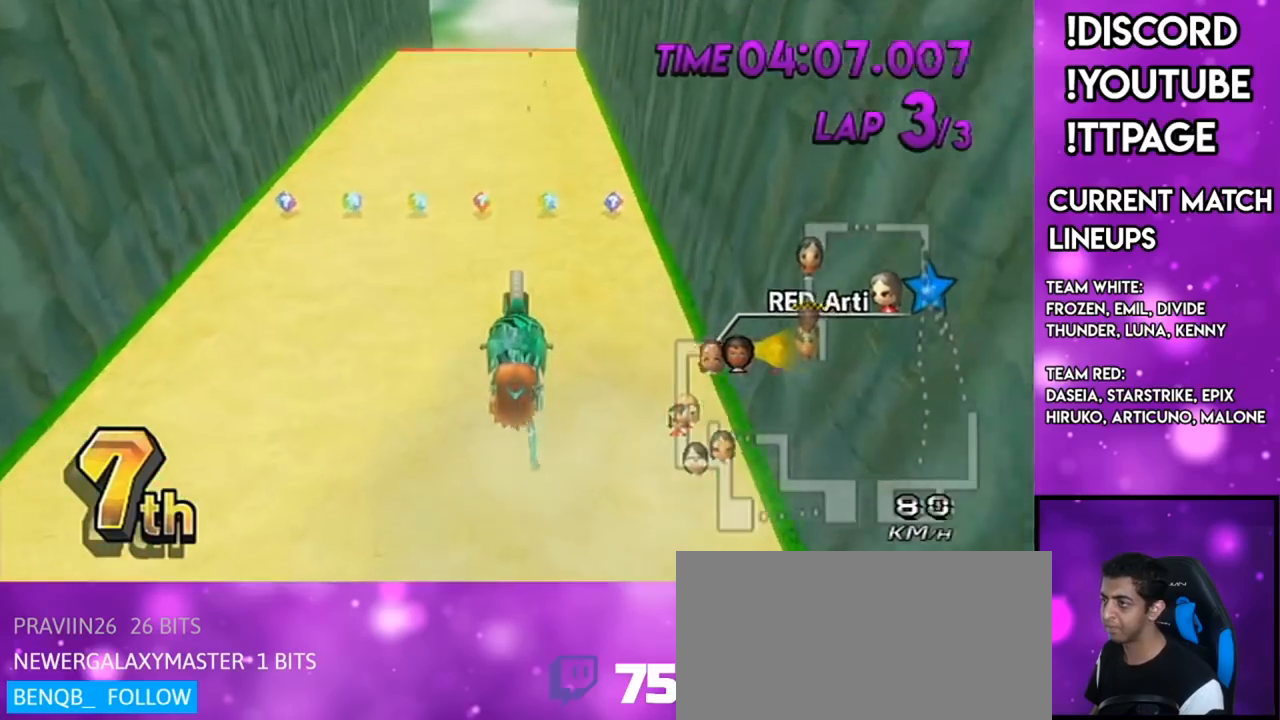
{"buttons": ["A"], "left_stick": "down-left", "right_stick": "center", "events": [[384, "left_stick", "down-left"]]}